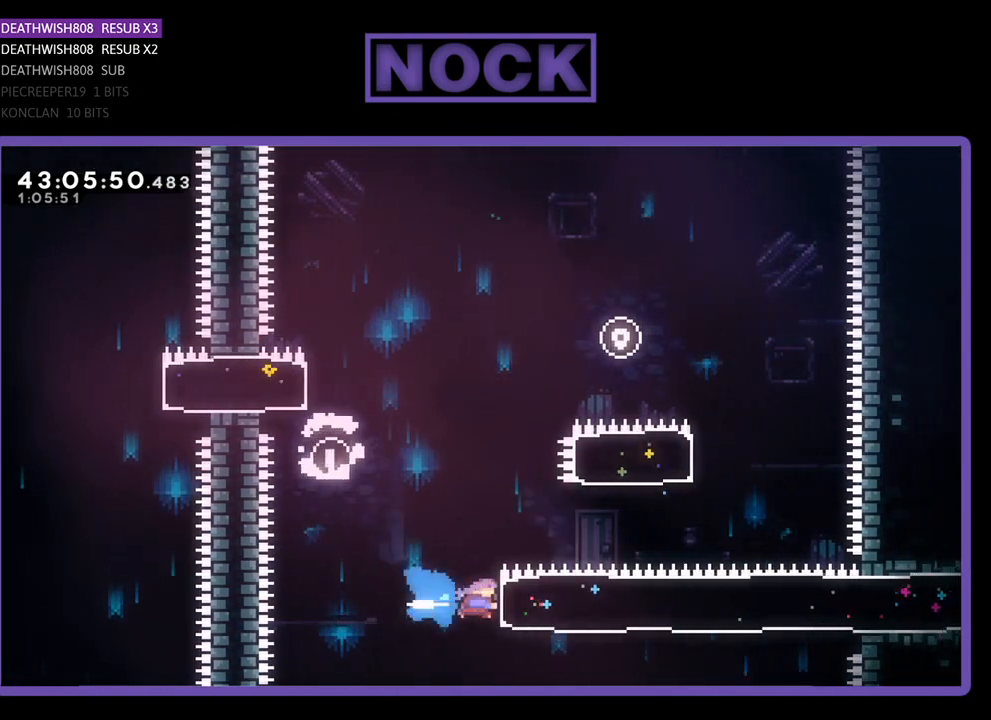
Gameplay with a controller (PlayStation layout); each line is a JSON object with the inputs held at the frame after it. "events" lists button and stick changes between this image and that frame as [ms after this image, input, new state], when the widget could be followed in between. Not read: right_stick.
{"buttons": ["R2", "DPAD_UP", "DPAD_RIGHT"], "left_stick": "center", "events": [[133, "CIRCLE", "up"], [167, "DPAD_UP", "down"]]}
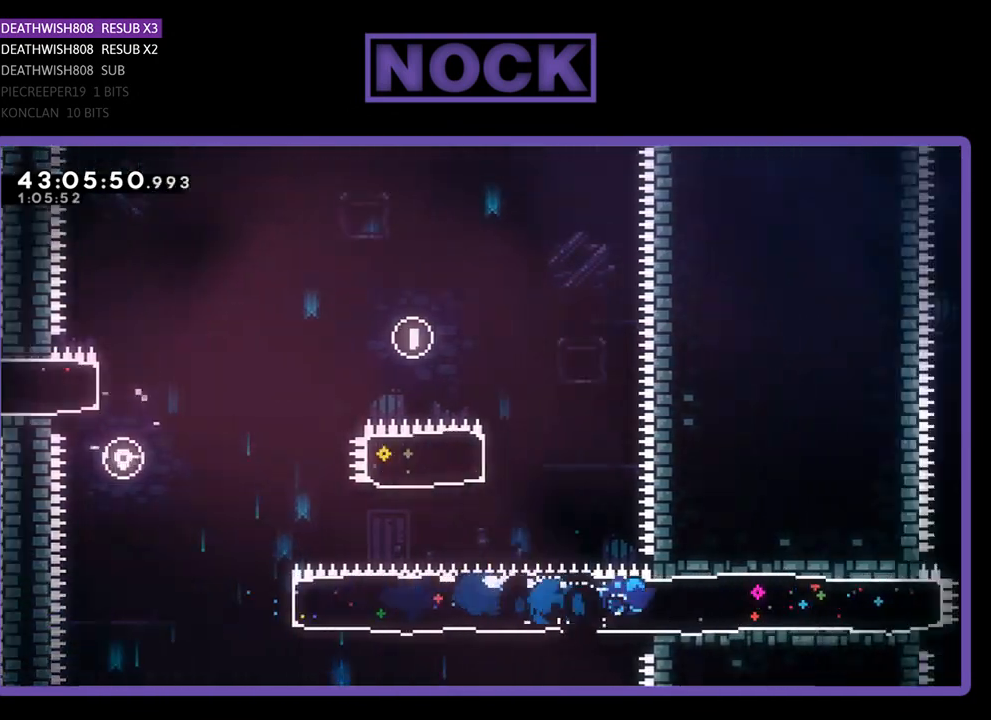
{"buttons": ["R2", "DPAD_RIGHT"], "left_stick": "center", "events": [[100, "DPAD_UP", "up"]]}
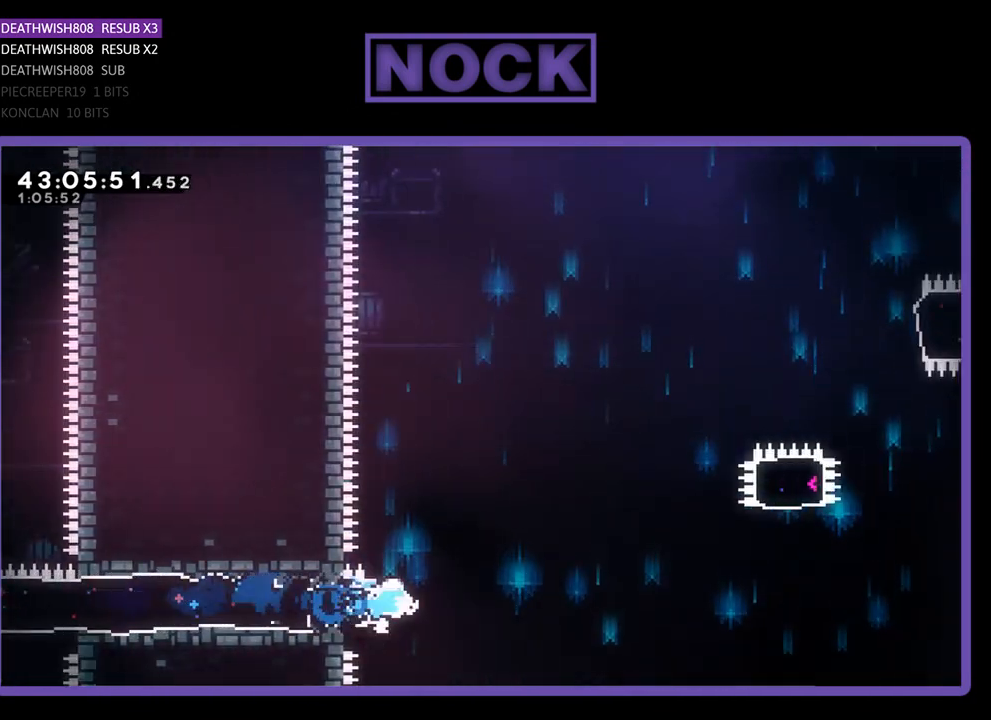
{"buttons": ["CROSS", "R2", "DPAD_RIGHT"], "left_stick": "center", "events": [[67, "CROSS", "down"]]}
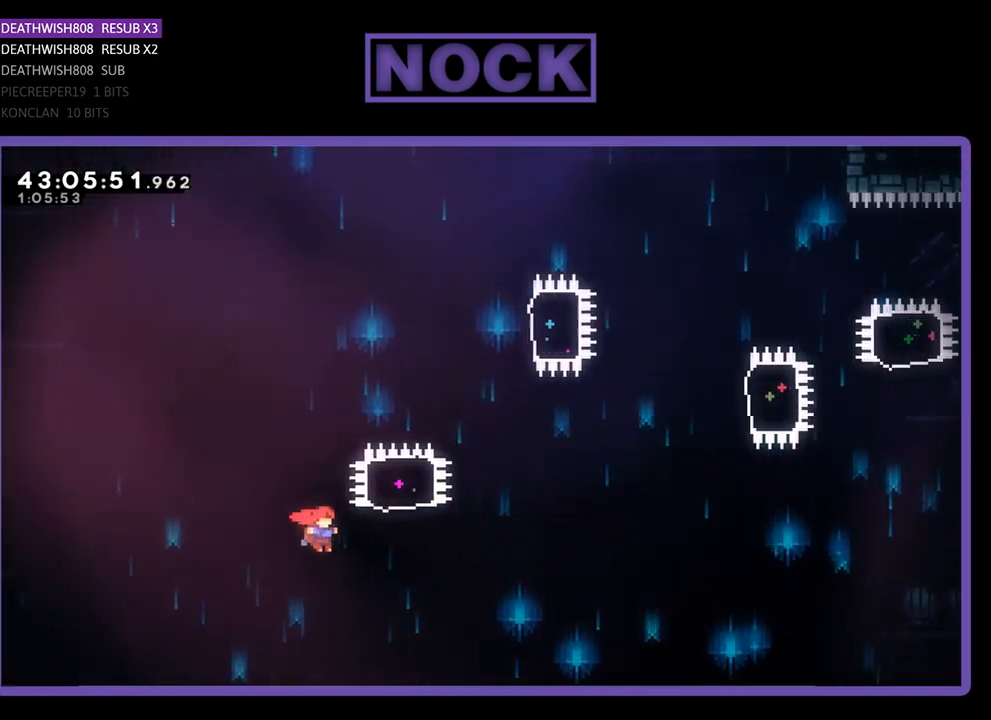
{"buttons": ["CIRCLE", "R2", "DPAD_UP"], "left_stick": "center", "events": [[133, "CROSS", "up"], [133, "DPAD_UP", "down"], [200, "CIRCLE", "down"], [267, "DPAD_RIGHT", "up"]]}
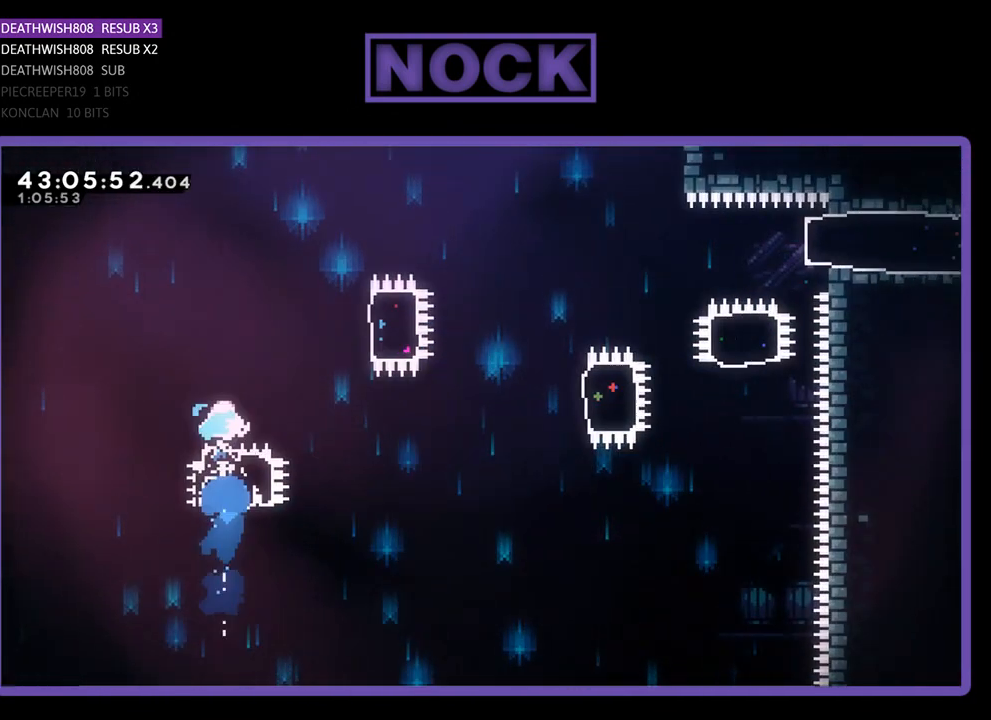
{"buttons": ["CIRCLE", "R2", "DPAD_RIGHT"], "left_stick": "center", "events": [[100, "CIRCLE", "up"], [233, "DPAD_RIGHT", "down"], [300, "DPAD_UP", "up"], [467, "CIRCLE", "down"]]}
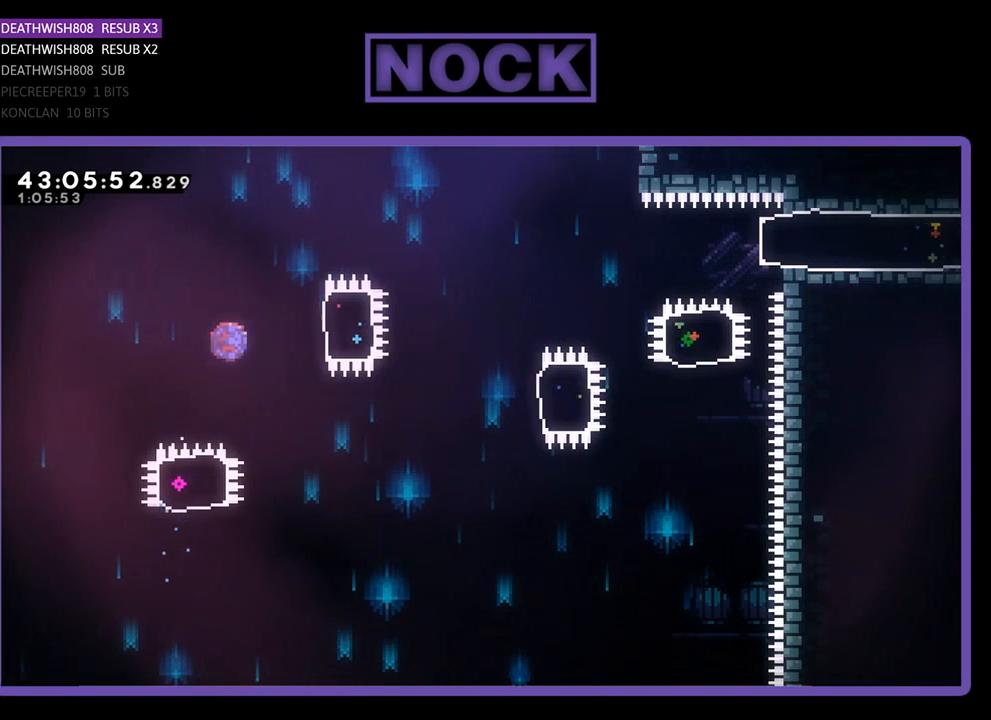
{"buttons": ["R2", "DPAD_RIGHT"], "left_stick": "center", "events": [[167, "CIRCLE", "up"], [267, "DPAD_RIGHT", "up"], [433, "DPAD_RIGHT", "down"]]}
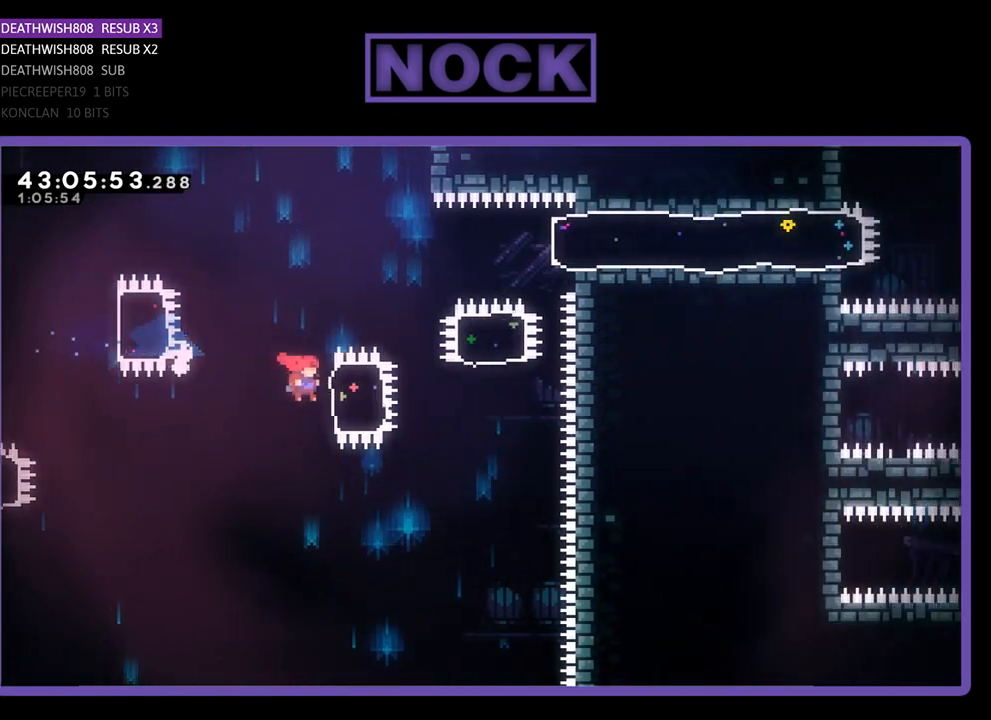
{"buttons": ["CIRCLE", "R2", "DPAD_UP", "DPAD_RIGHT"], "left_stick": "center", "events": [[33, "CIRCLE", "down"], [233, "CIRCLE", "up"], [267, "DPAD_UP", "down"], [400, "CIRCLE", "down"]]}
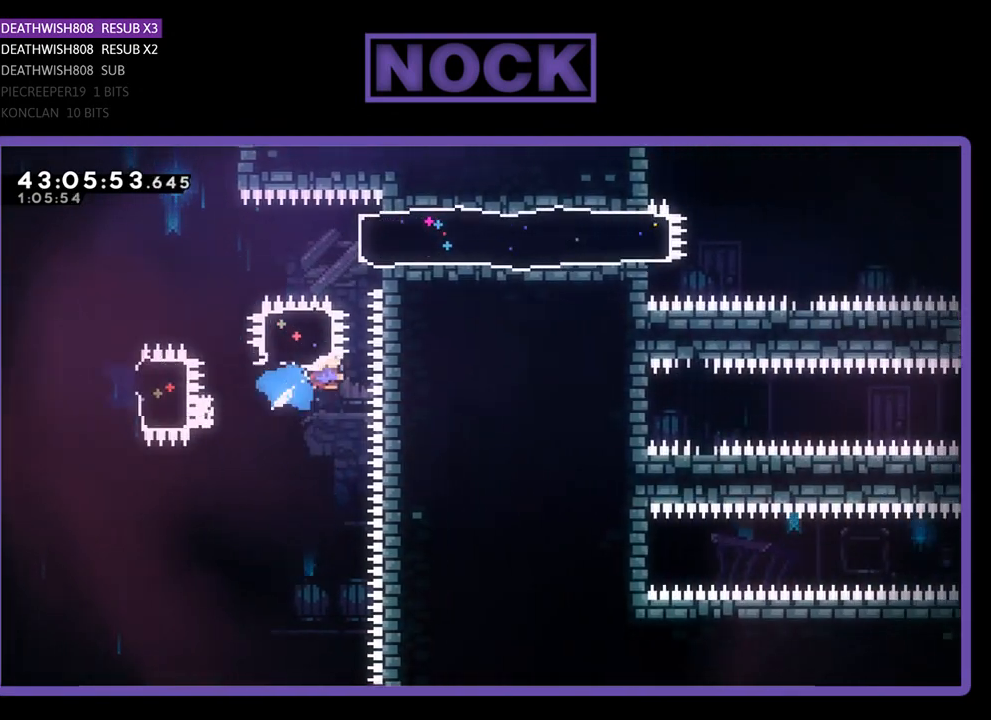
{"buttons": ["R2", "DPAD_RIGHT"], "left_stick": "center", "events": [[67, "CIRCLE", "up"], [67, "DPAD_RIGHT", "up"], [100, "DPAD_RIGHT", "down"], [167, "DPAD_RIGHT", "up"], [233, "CIRCLE", "down"], [233, "DPAD_RIGHT", "down"], [267, "DPAD_UP", "up"], [400, "CIRCLE", "up"]]}
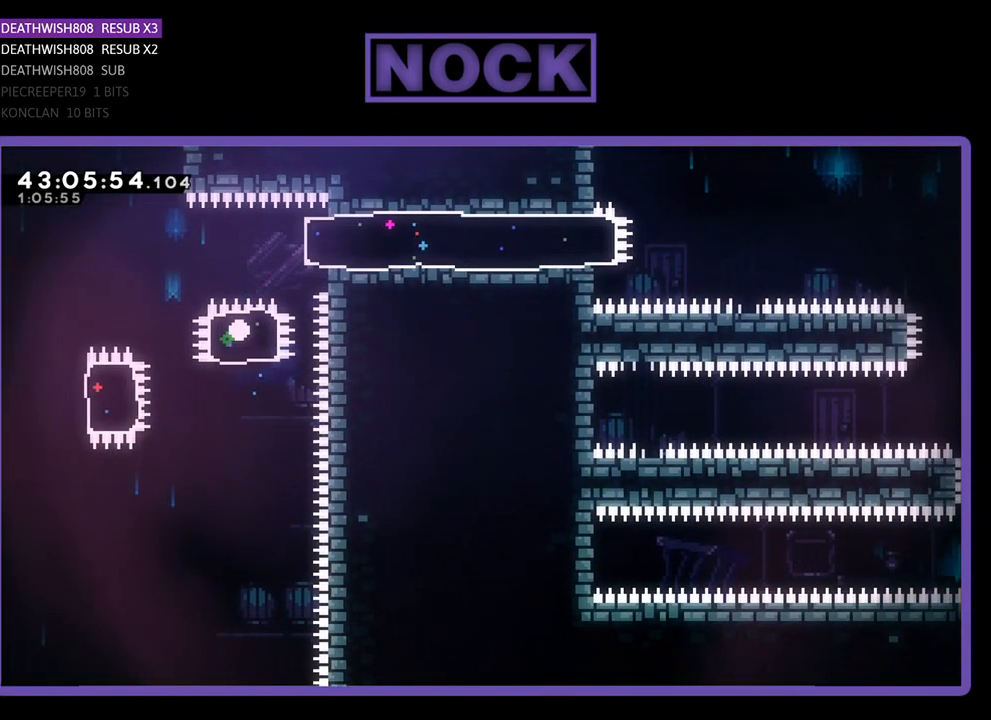
{"buttons": [], "left_stick": "center", "events": [[100, "DPAD_RIGHT", "up"], [100, "R2", "up"]]}
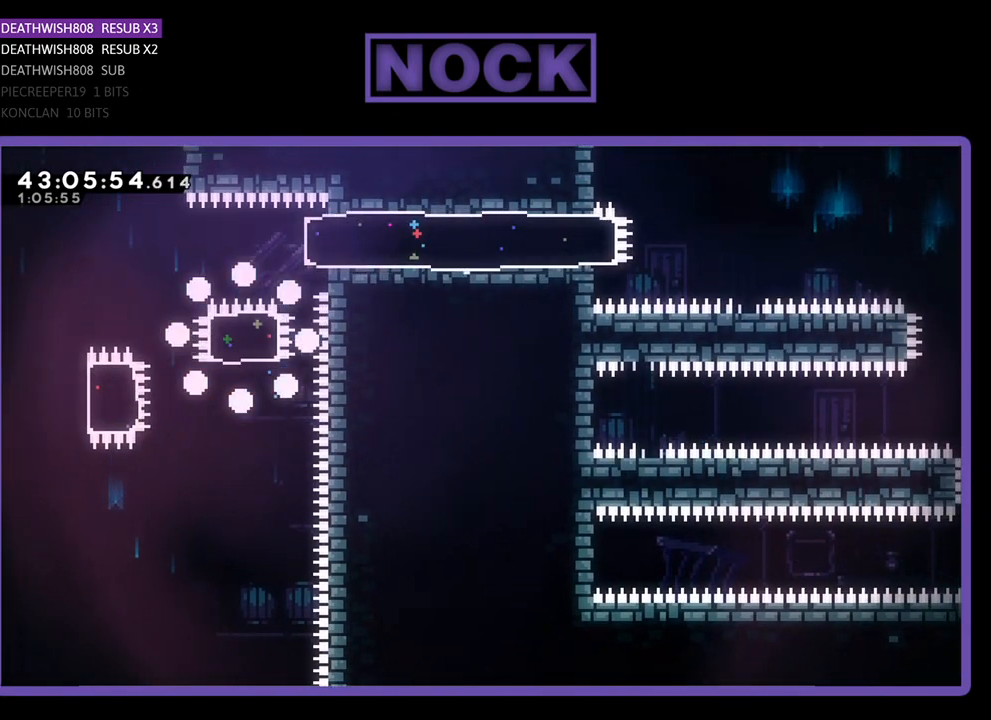
{"buttons": ["R2", "DPAD_RIGHT"], "left_stick": "center", "events": [[333, "R2", "down"], [433, "DPAD_RIGHT", "down"]]}
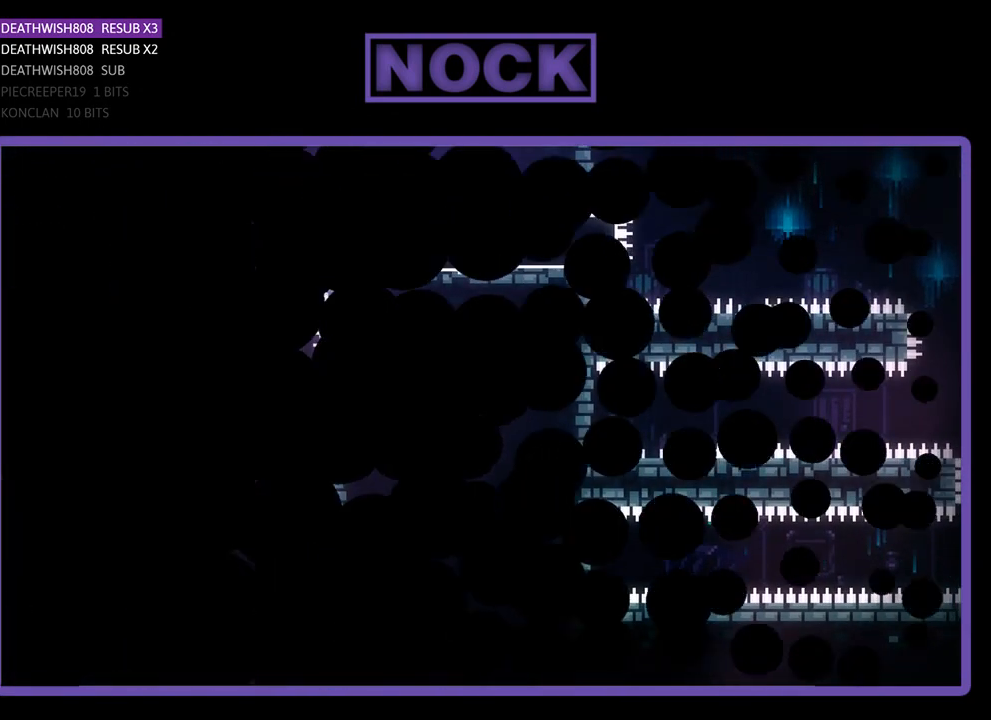
{"buttons": ["R2", "DPAD_RIGHT"], "left_stick": "center", "events": []}
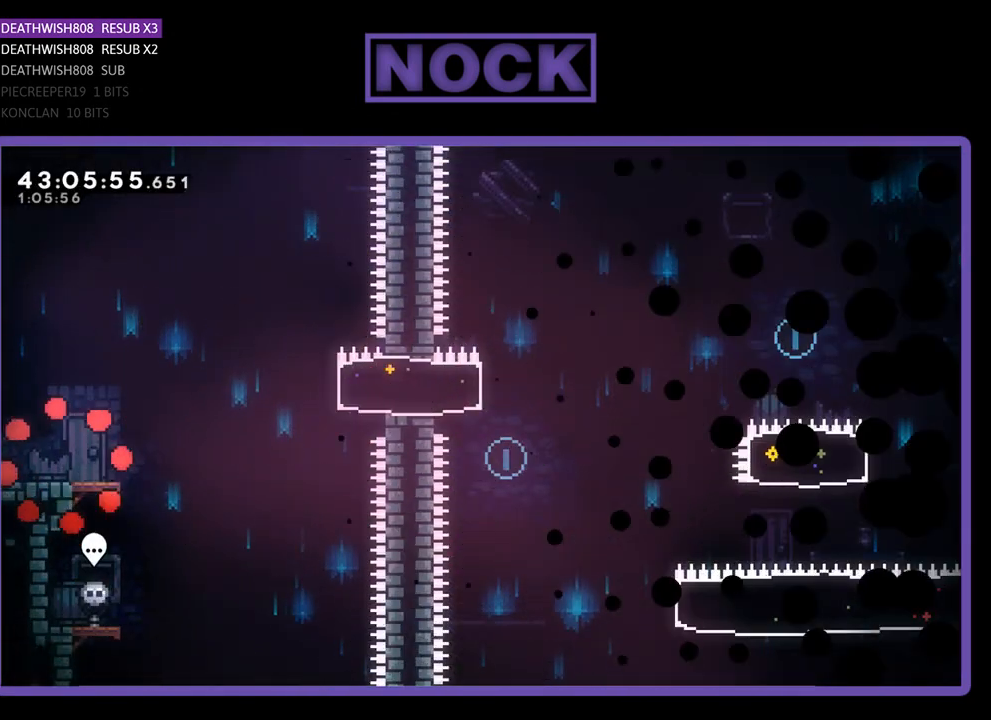
{"buttons": ["R2", "DPAD_RIGHT"], "left_stick": "center", "events": []}
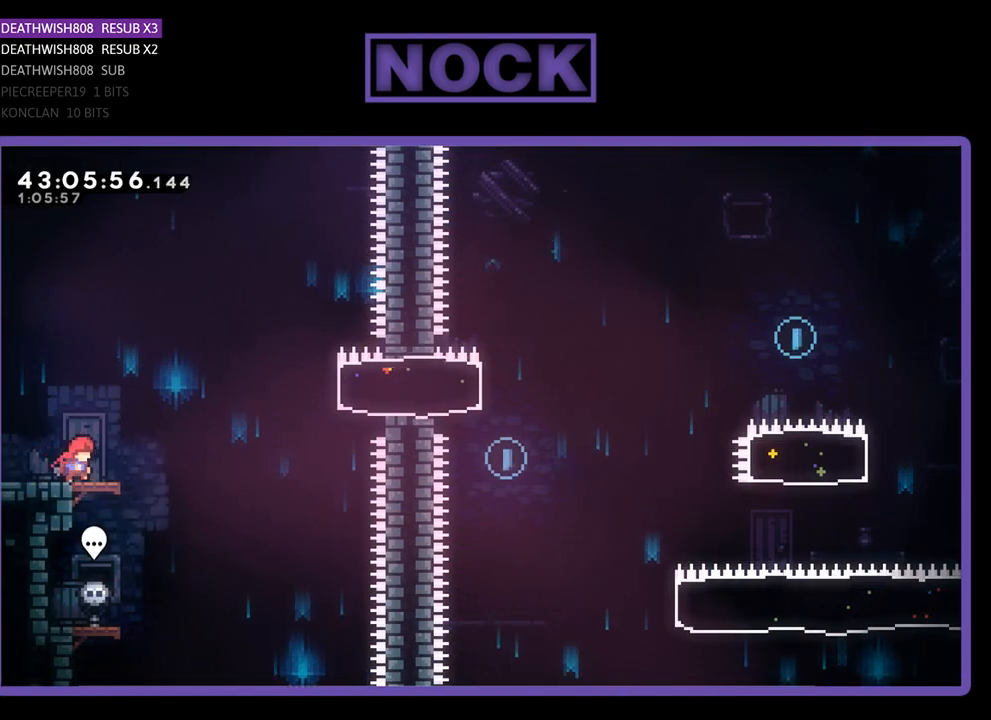
{"buttons": ["CIRCLE", "R2", "DPAD_RIGHT"], "left_stick": "center", "events": [[100, "CROSS", "down"], [333, "CROSS", "up"], [467, "CIRCLE", "down"]]}
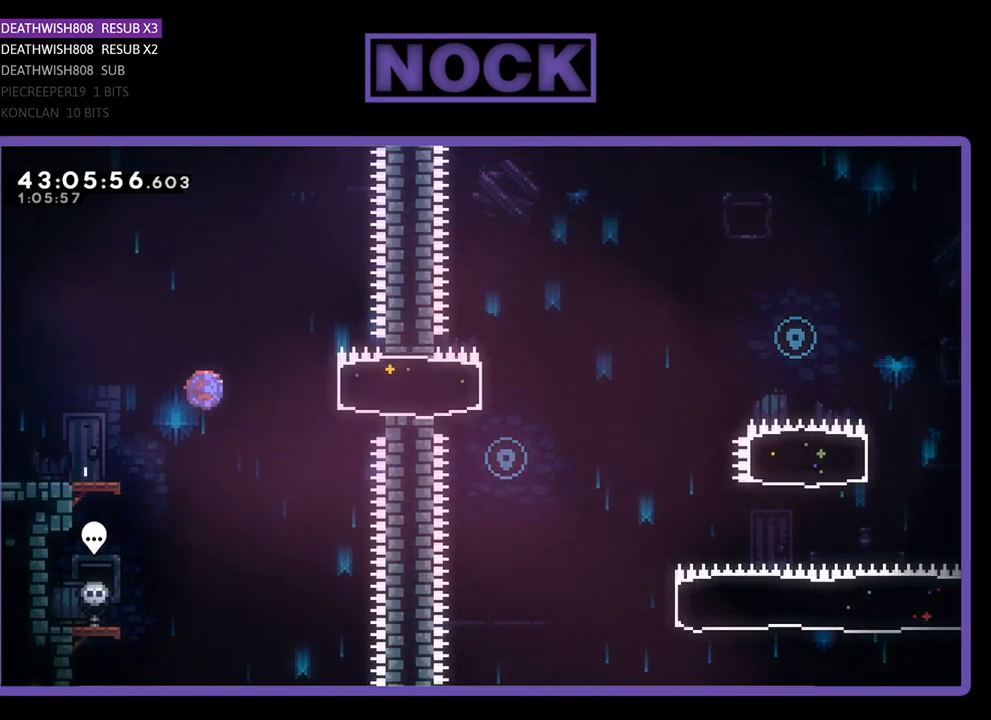
{"buttons": ["R2", "DPAD_RIGHT"], "left_stick": "center", "events": [[167, "CIRCLE", "up"]]}
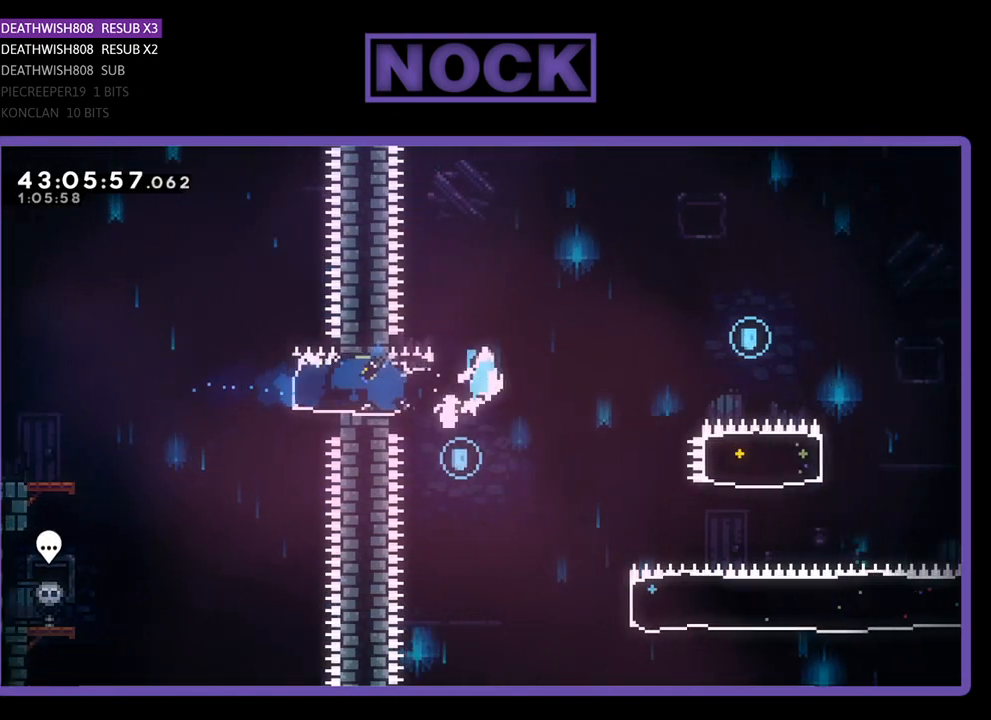
{"buttons": ["CROSS", "R2", "DPAD_RIGHT"], "left_stick": "center", "events": [[33, "CROSS", "down"]]}
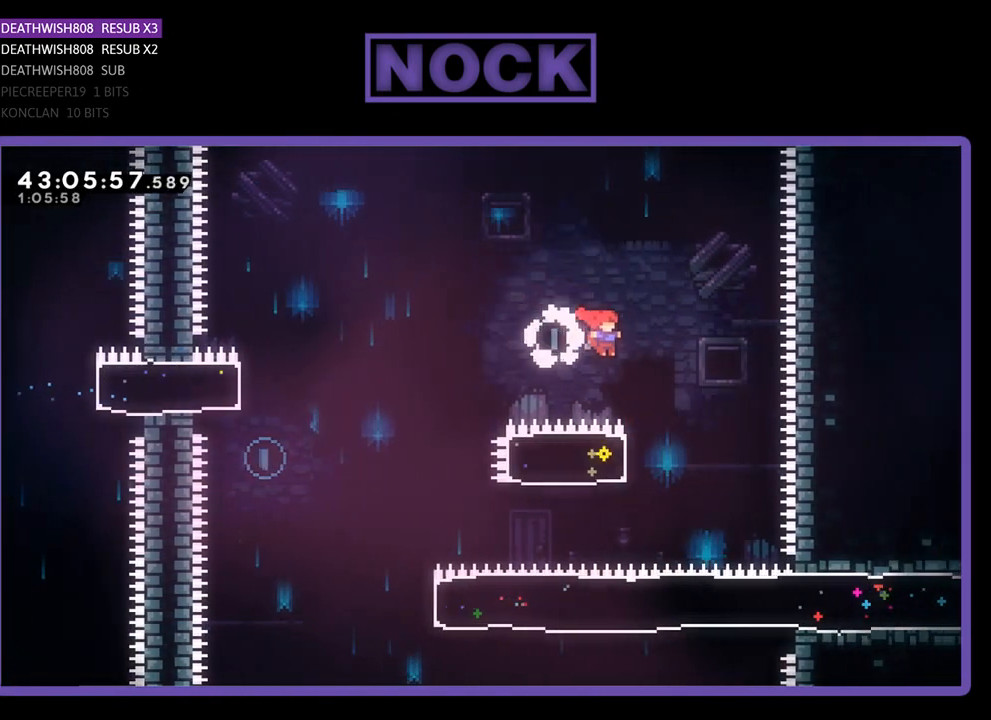
{"buttons": ["R2", "DPAD_LEFT"], "left_stick": "center", "events": [[67, "CROSS", "up"], [100, "DPAD_RIGHT", "up"], [200, "DPAD_LEFT", "down"], [233, "CIRCLE", "down"], [467, "CIRCLE", "up"]]}
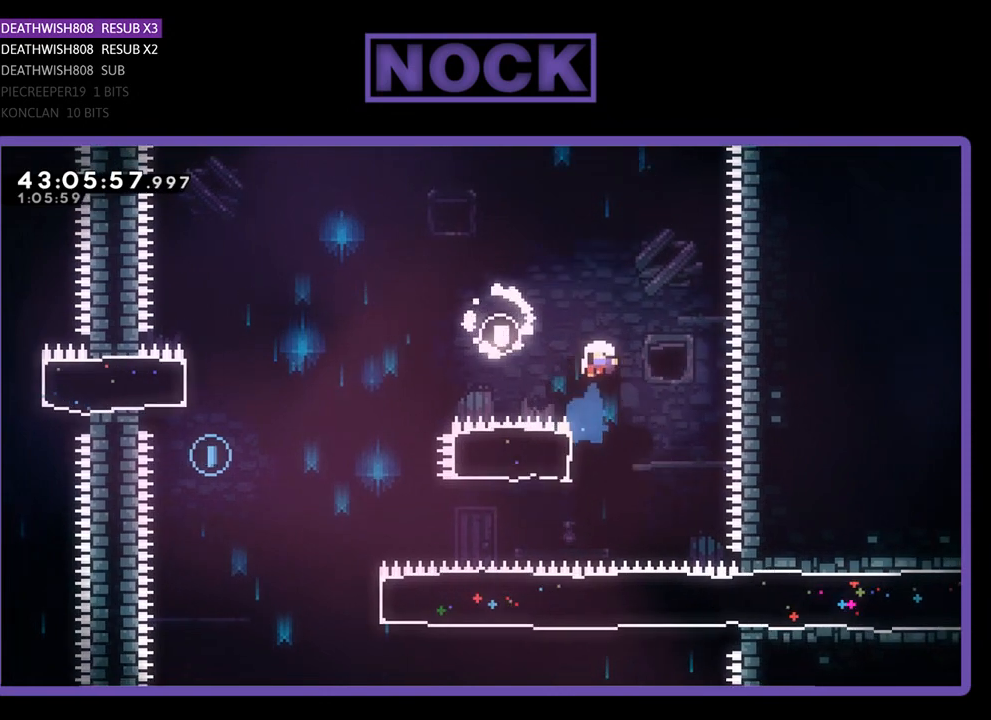
{"buttons": [], "left_stick": "center", "events": [[233, "DPAD_LEFT", "up"], [233, "R2", "up"]]}
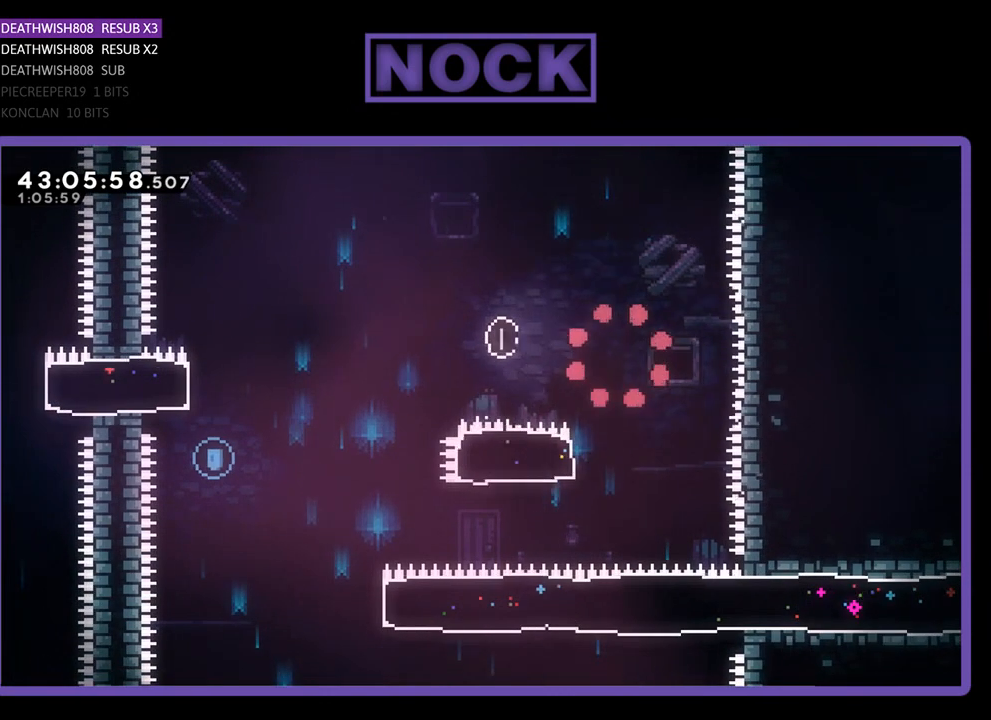
{"buttons": [], "left_stick": "center", "events": []}
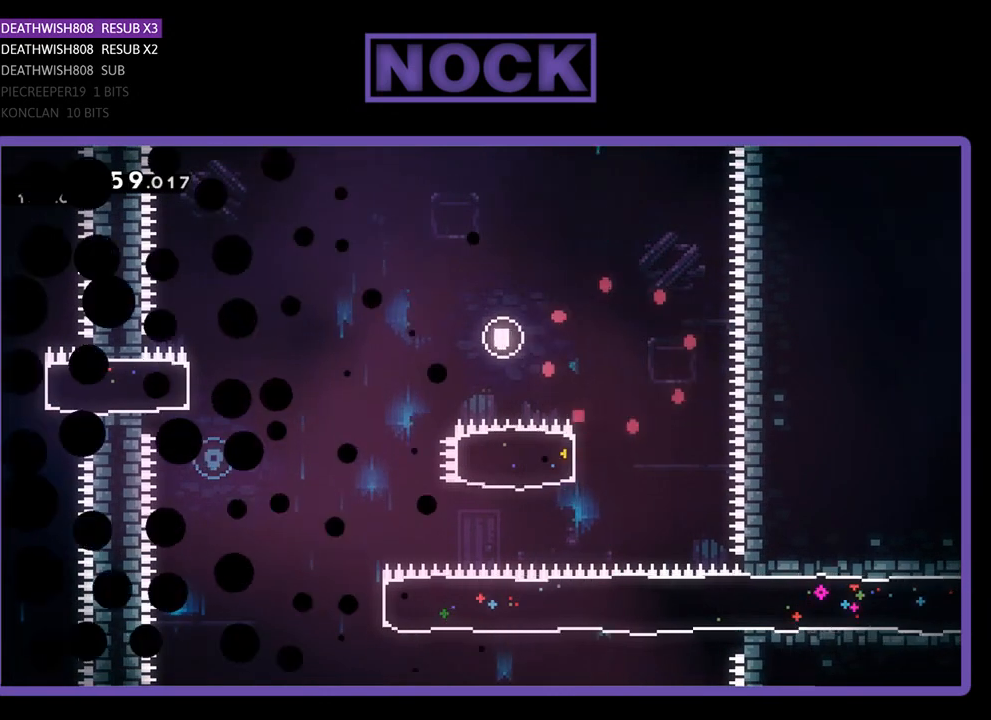
{"buttons": ["R2", "DPAD_RIGHT"], "left_stick": "center", "events": [[200, "R2", "down"], [267, "DPAD_RIGHT", "down"]]}
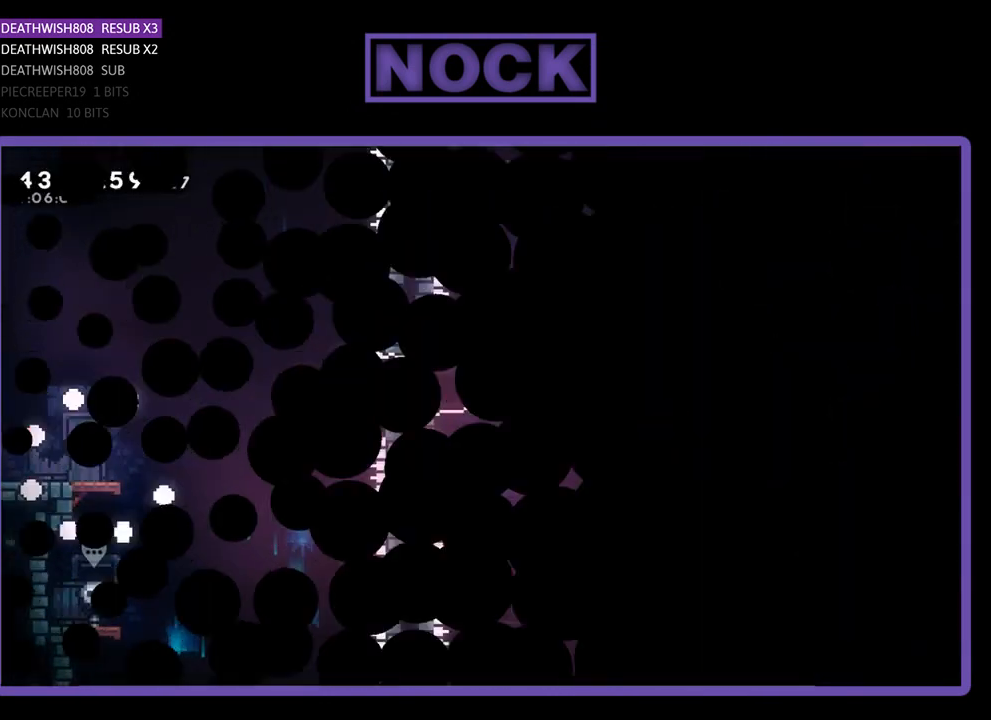
{"buttons": ["R2", "DPAD_RIGHT"], "left_stick": "center", "events": []}
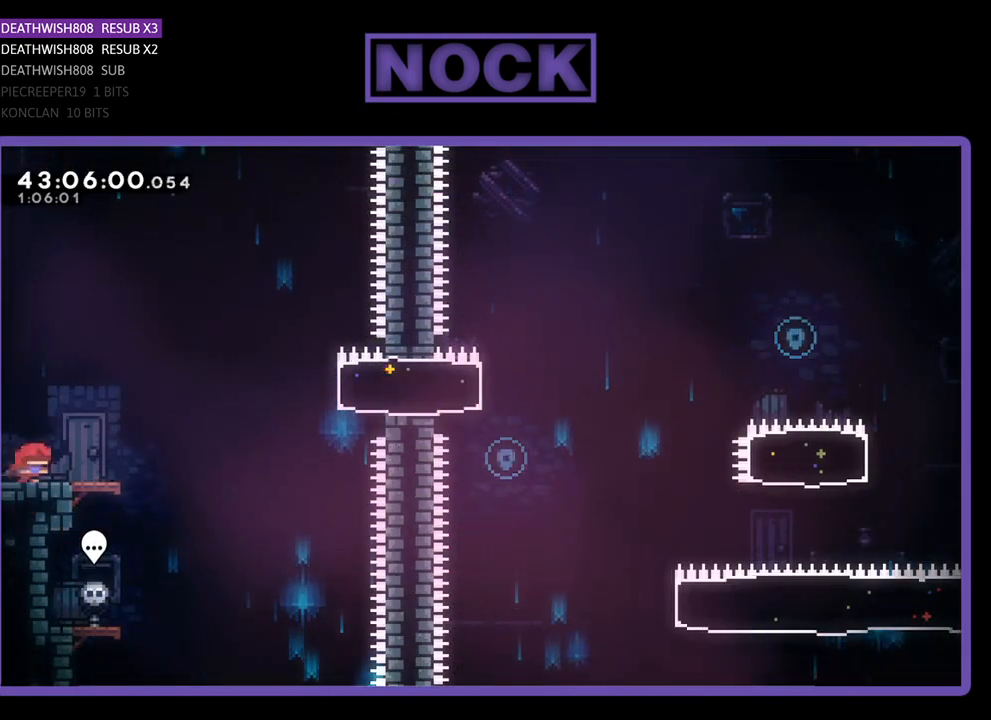
{"buttons": ["CROSS", "R2", "DPAD_RIGHT"], "left_stick": "center", "events": [[333, "CROSS", "down"]]}
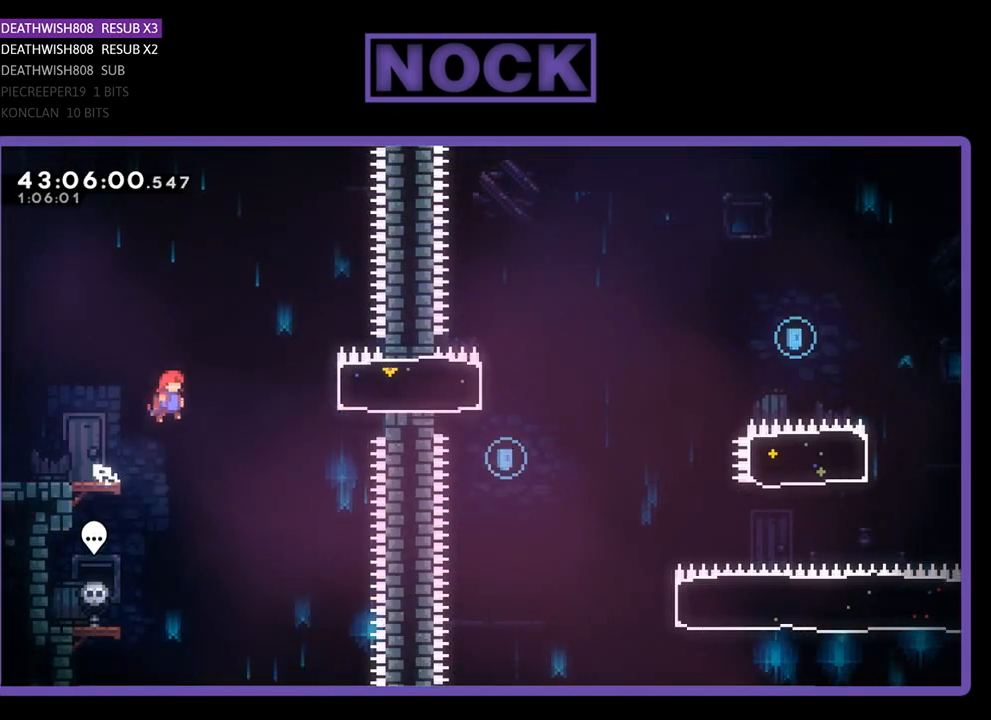
{"buttons": ["R2", "DPAD_RIGHT"], "left_stick": "center", "events": [[133, "CROSS", "up"], [233, "CIRCLE", "down"], [433, "CIRCLE", "up"]]}
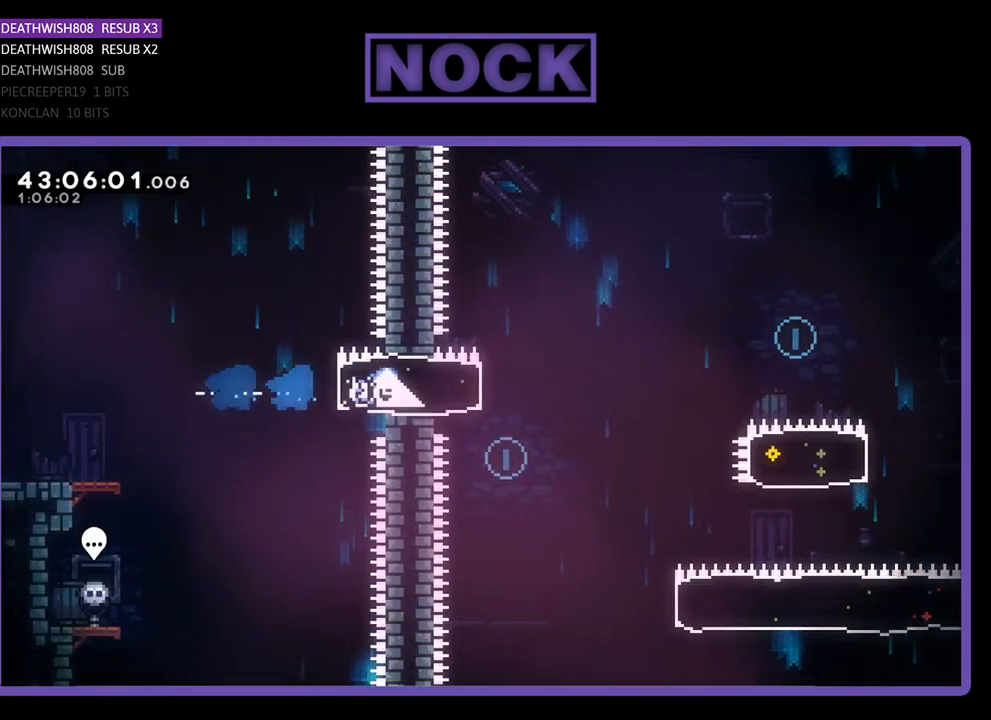
{"buttons": ["CROSS", "R2", "DPAD_RIGHT"], "left_stick": "center", "events": [[267, "CROSS", "down"]]}
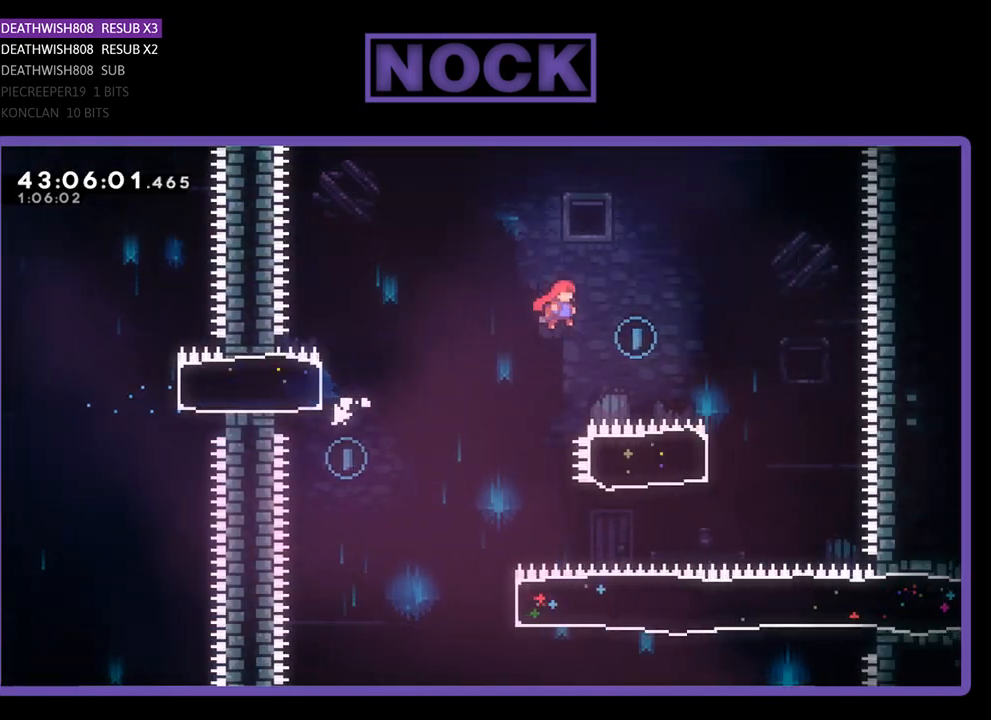
{"buttons": ["CIRCLE", "R2", "DPAD_LEFT"], "left_stick": "center", "events": [[333, "CROSS", "up"], [400, "DPAD_RIGHT", "up"], [500, "CIRCLE", "down"], [500, "DPAD_LEFT", "down"]]}
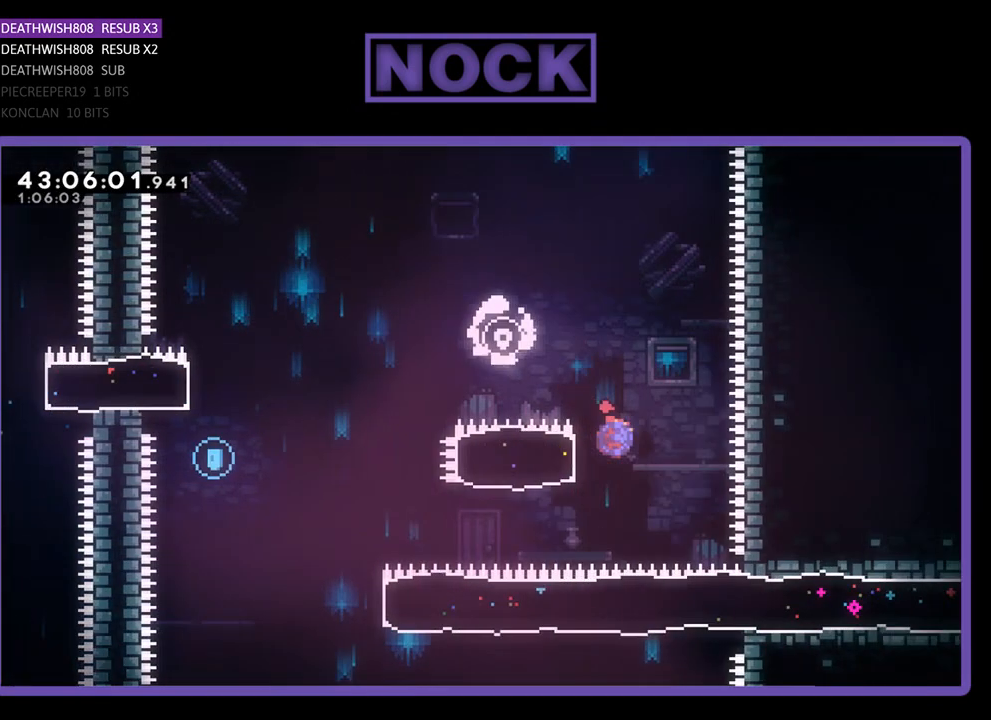
{"buttons": ["CROSS", "R2", "DPAD_UP", "DPAD_LEFT"], "left_stick": "center", "events": [[233, "CIRCLE", "up"], [333, "CROSS", "down"], [333, "DPAD_UP", "down"]]}
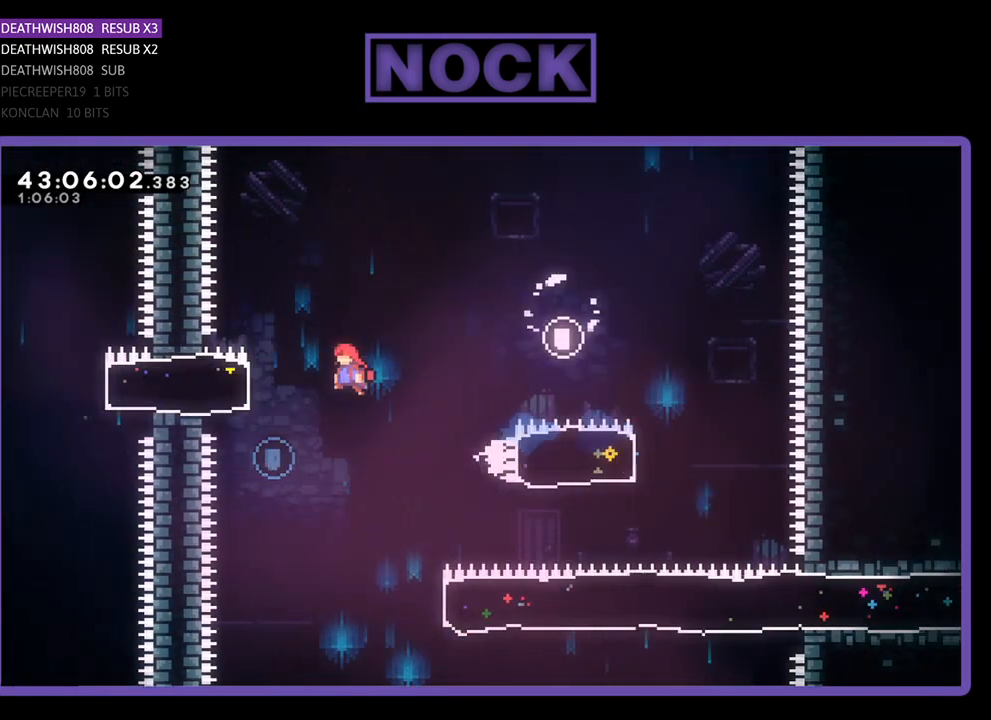
{"buttons": ["R2", "DPAD_RIGHT"], "left_stick": "center", "events": [[100, "CROSS", "up"], [100, "DPAD_UP", "up"], [167, "R2", "up"], [267, "DPAD_LEFT", "up"], [467, "DPAD_RIGHT", "down"], [500, "R2", "down"]]}
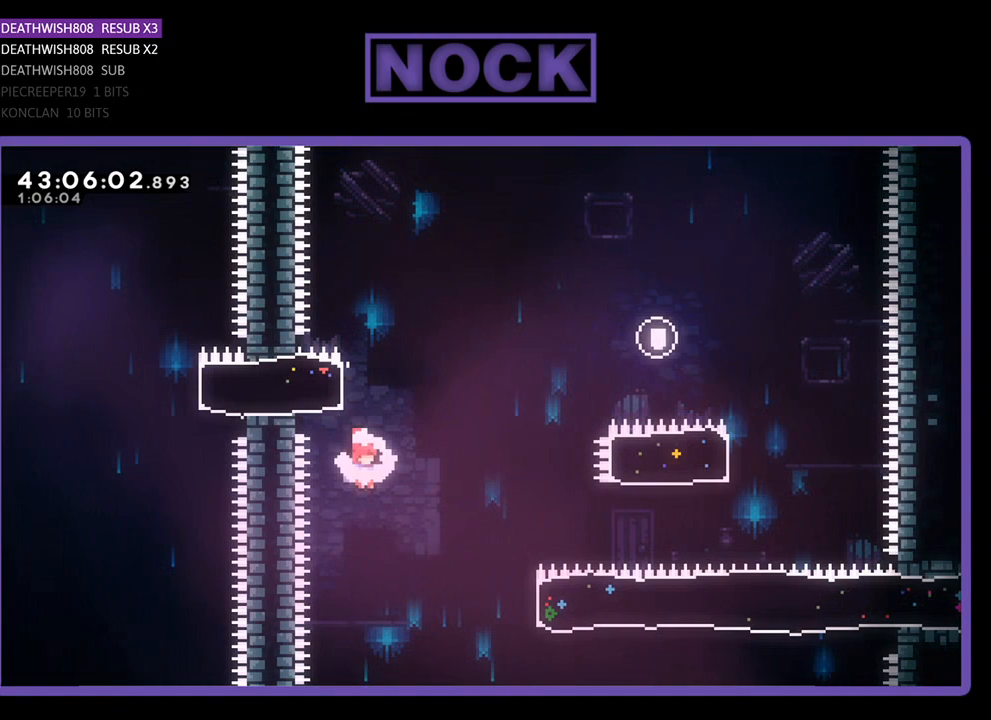
{"buttons": ["CIRCLE", "R2", "DPAD_RIGHT"], "left_stick": "center", "events": [[300, "CIRCLE", "down"]]}
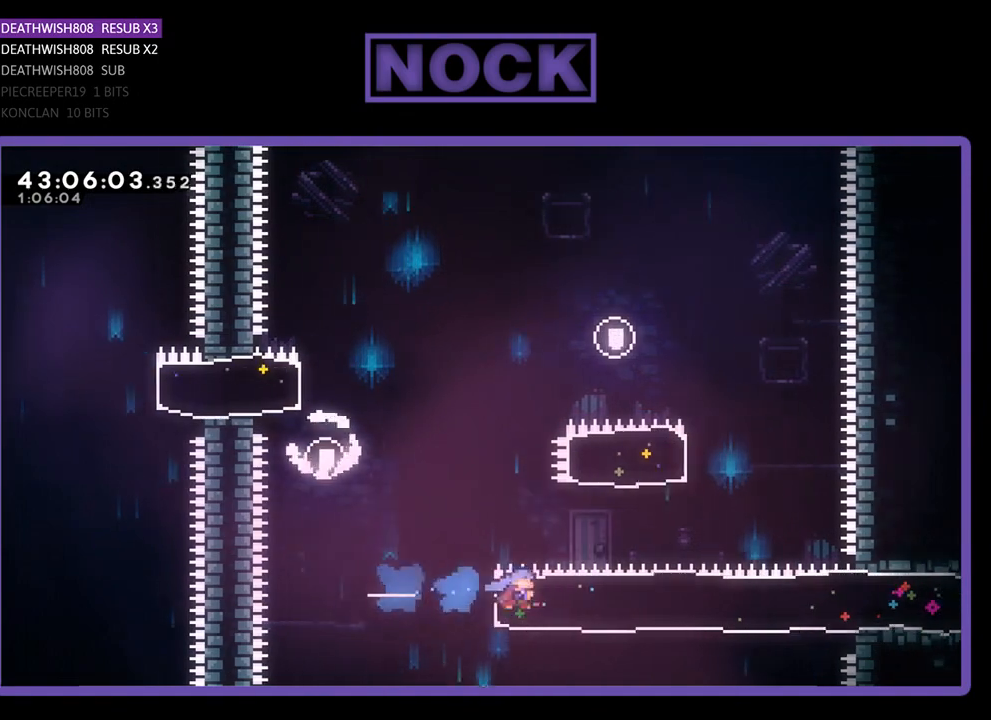
{"buttons": ["R2", "DPAD_RIGHT"], "left_stick": "center", "events": [[67, "CIRCLE", "up"]]}
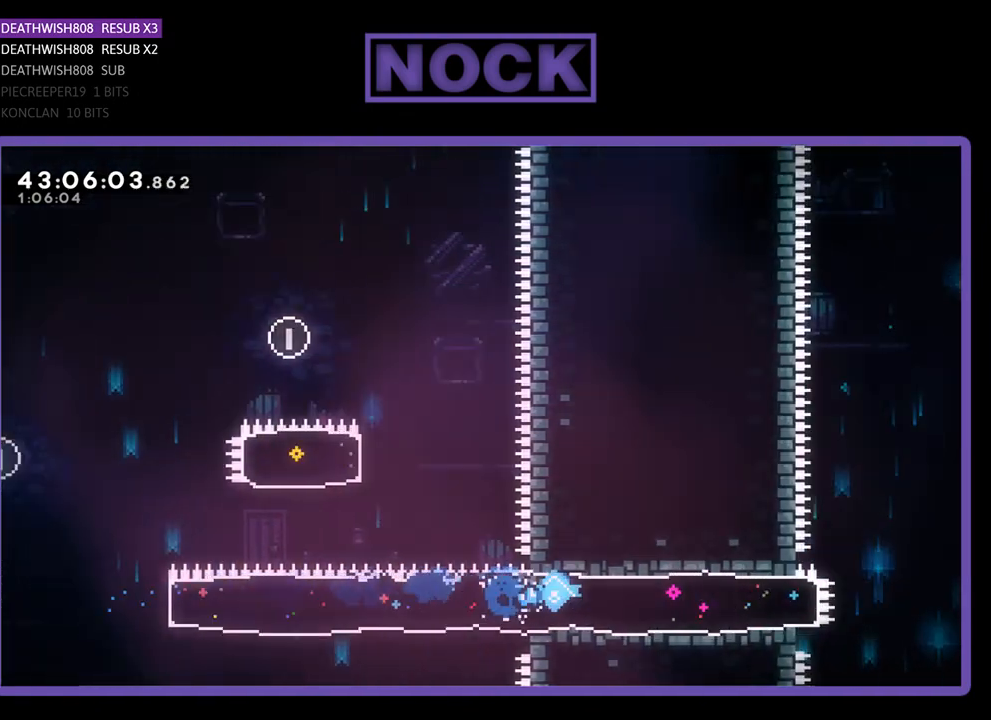
{"buttons": ["CROSS", "R2", "DPAD_RIGHT"], "left_stick": "center", "events": [[467, "CROSS", "down"]]}
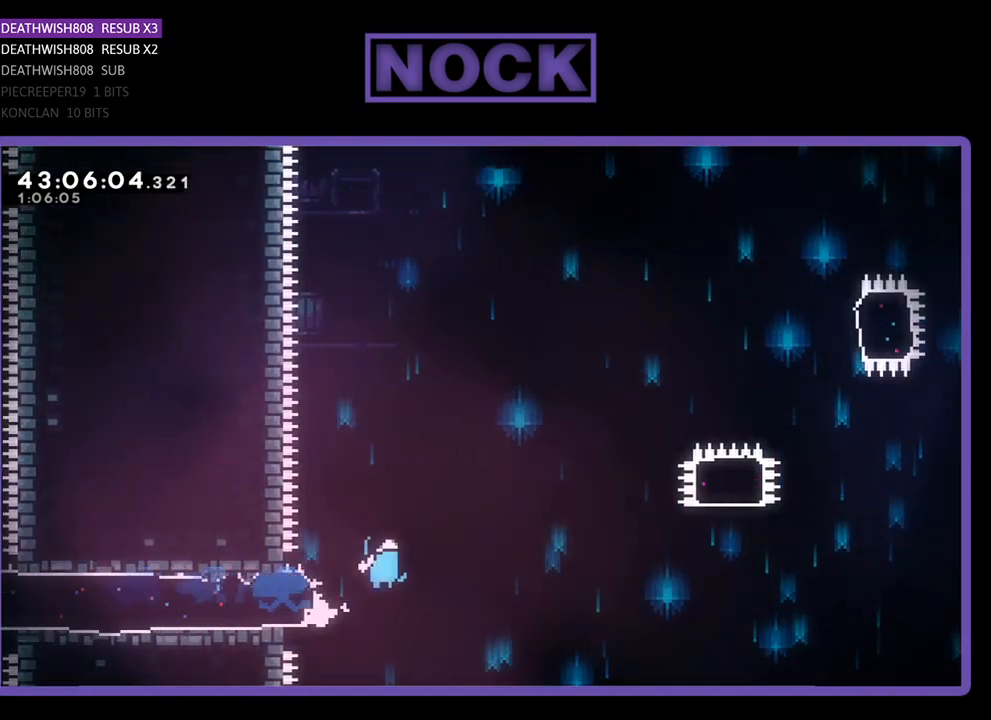
{"buttons": ["CROSS", "R2", "DPAD_RIGHT"], "left_stick": "center", "events": []}